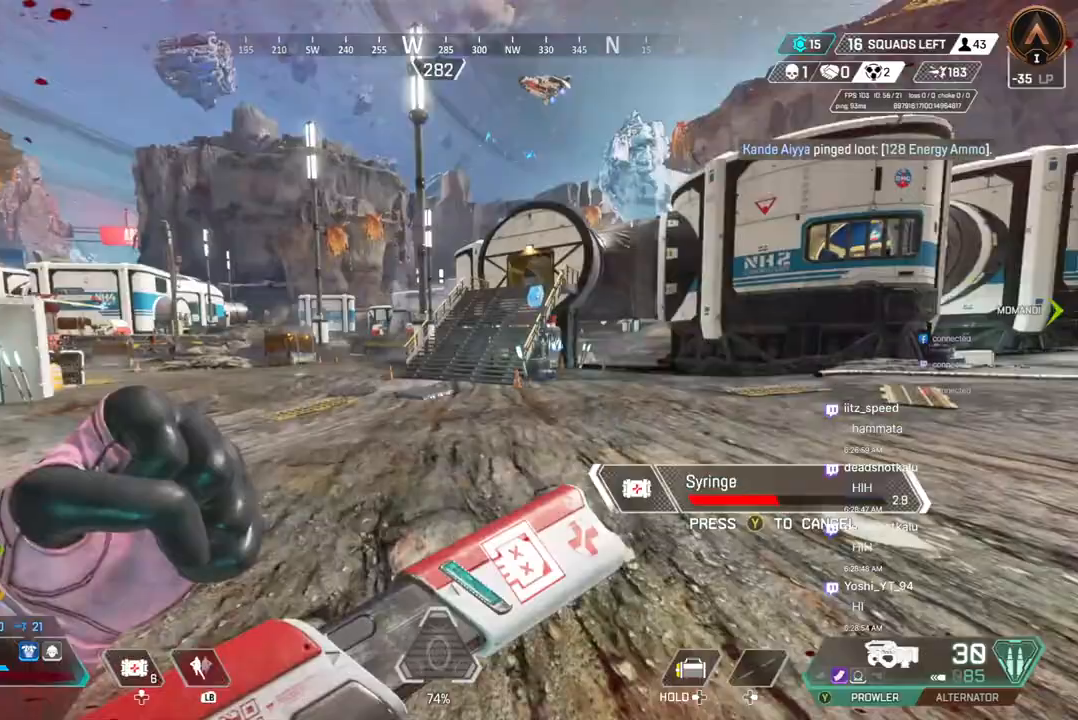
Gameplay with a controller (Xbox layout); each line is a JSON object with the inputs held at the frame after it. "events" lists button and stick changes between this image and that frame as [ms after this image, input, new state], when the widget could be followed in between. Not read: HOME L3.
{"buttons": [], "left_stick": "down-left", "right_stick": "center", "events": [[133, "A", "up"], [133, "left_stick", "down-left"]]}
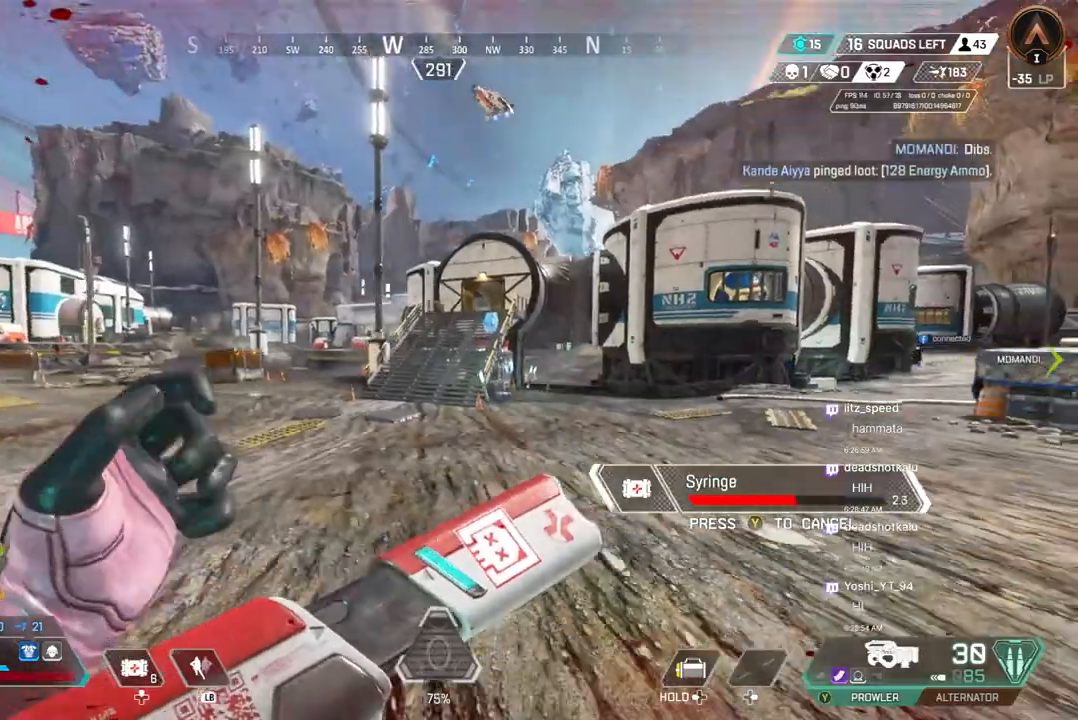
{"buttons": [], "left_stick": "down-left", "right_stick": "center", "events": [[200, "A", "down"], [367, "A", "up"]]}
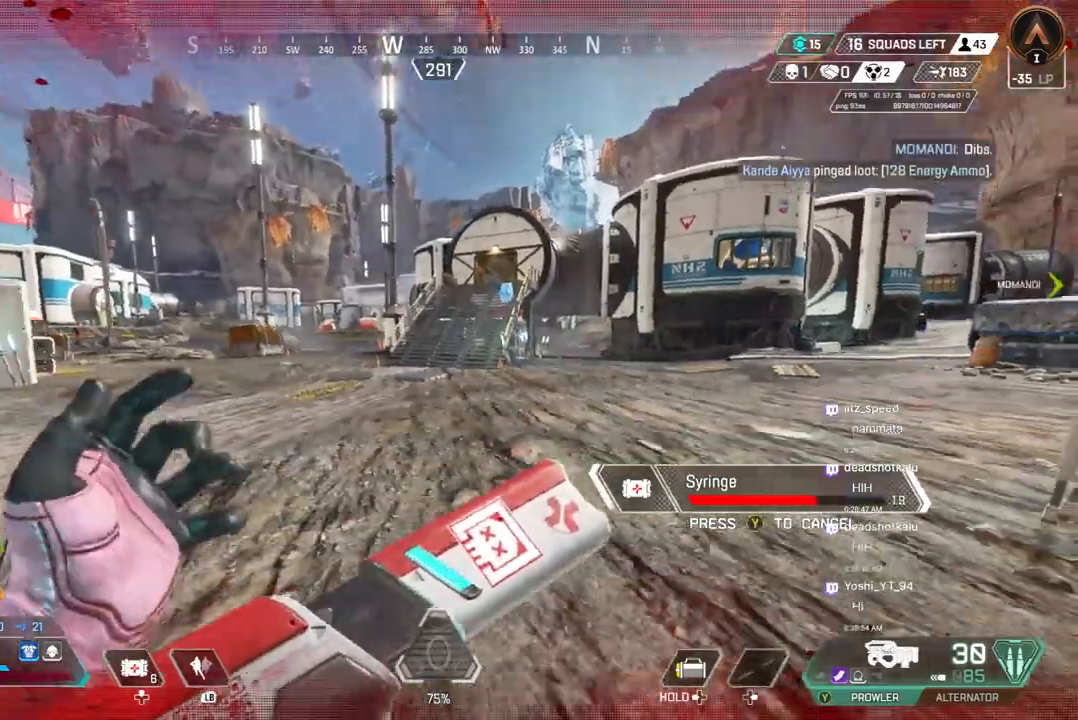
{"buttons": [], "left_stick": "up", "right_stick": "center", "events": [[200, "A", "down"], [200, "left_stick", "left"], [300, "right_stick", "up"], [333, "A", "up"], [333, "left_stick", "up"], [467, "right_stick", "center"]]}
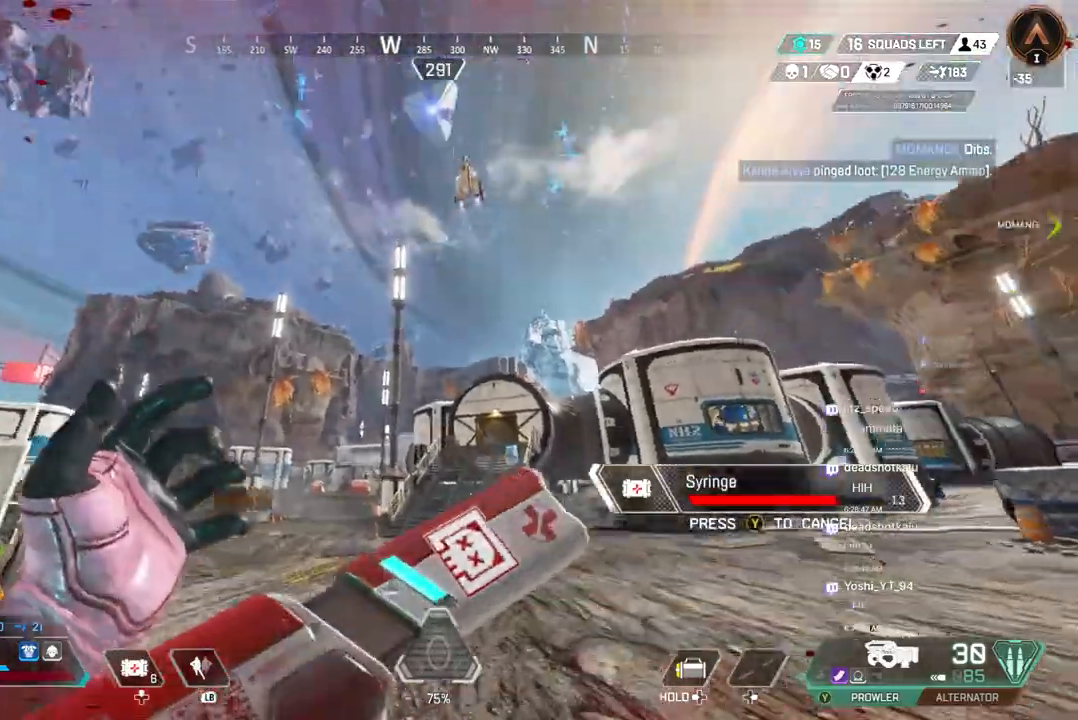
{"buttons": [], "left_stick": "up", "right_stick": "center", "events": []}
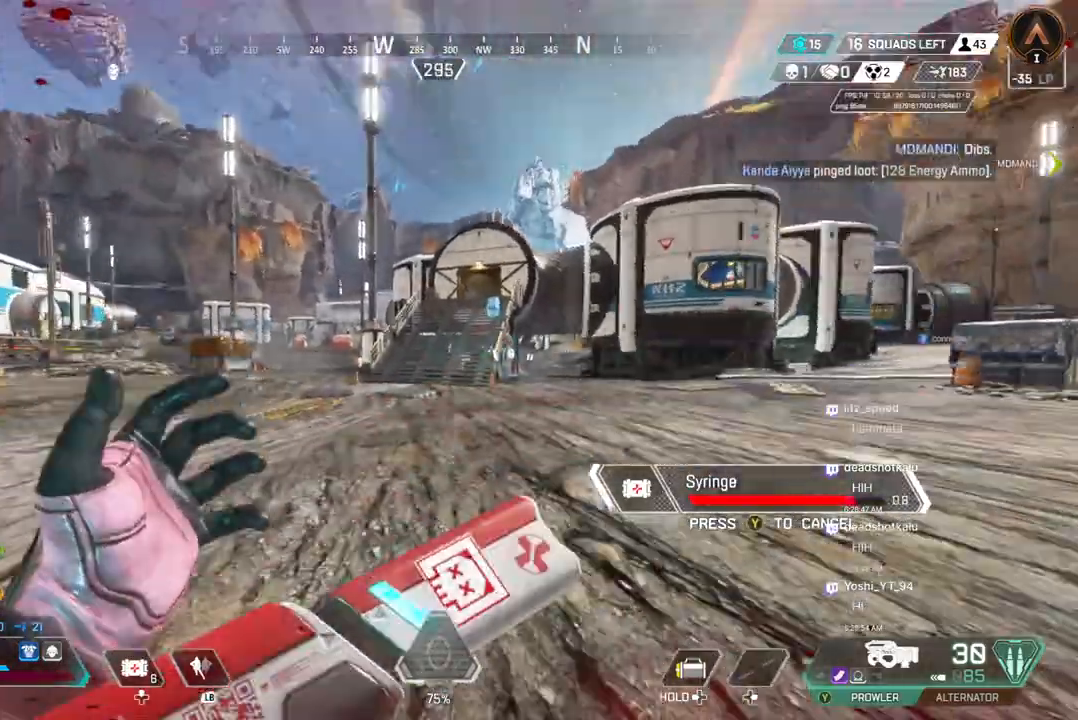
{"buttons": [], "left_stick": "up", "right_stick": "center", "events": []}
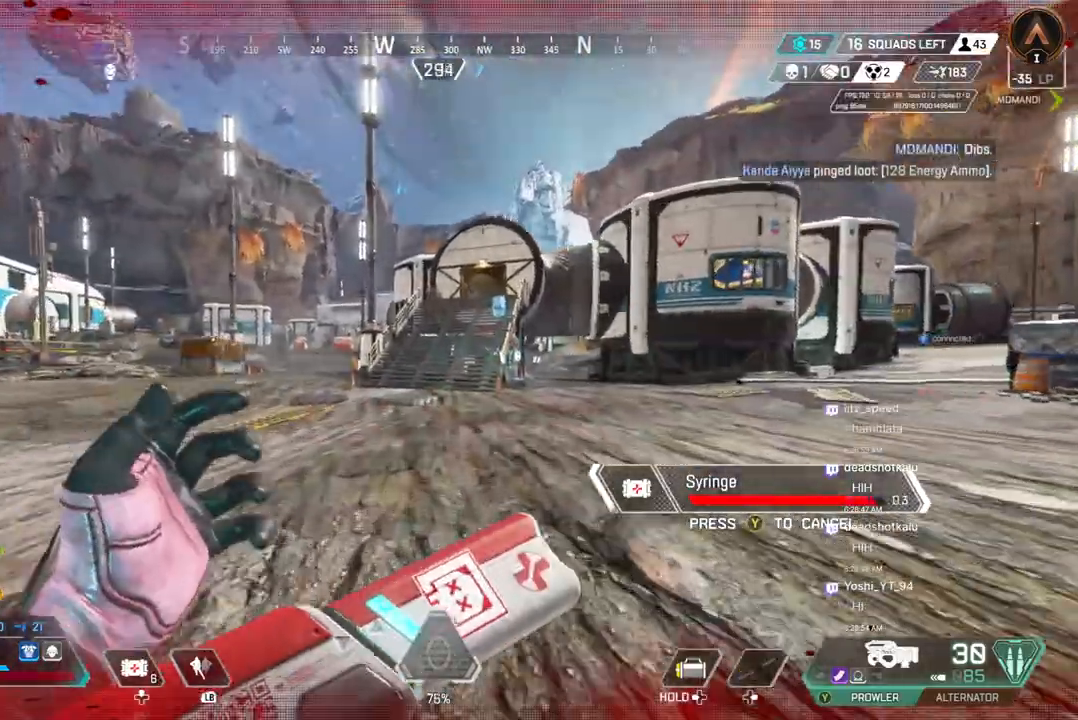
{"buttons": [], "left_stick": "up", "right_stick": "center", "events": []}
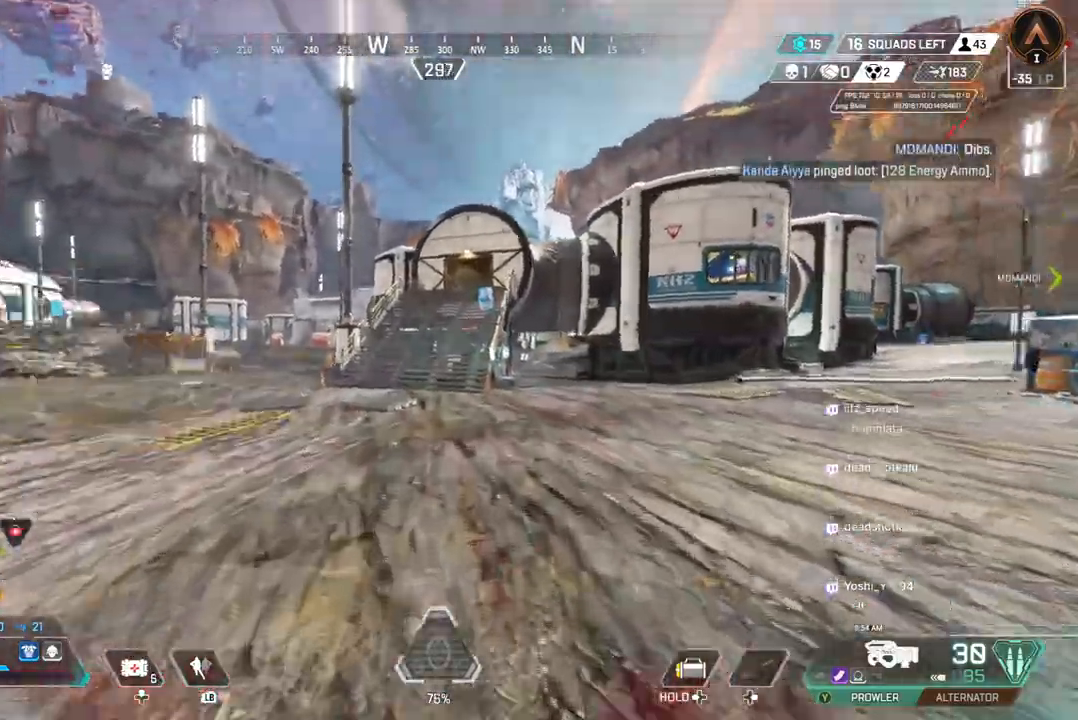
{"buttons": [], "left_stick": "up", "right_stick": "center", "events": []}
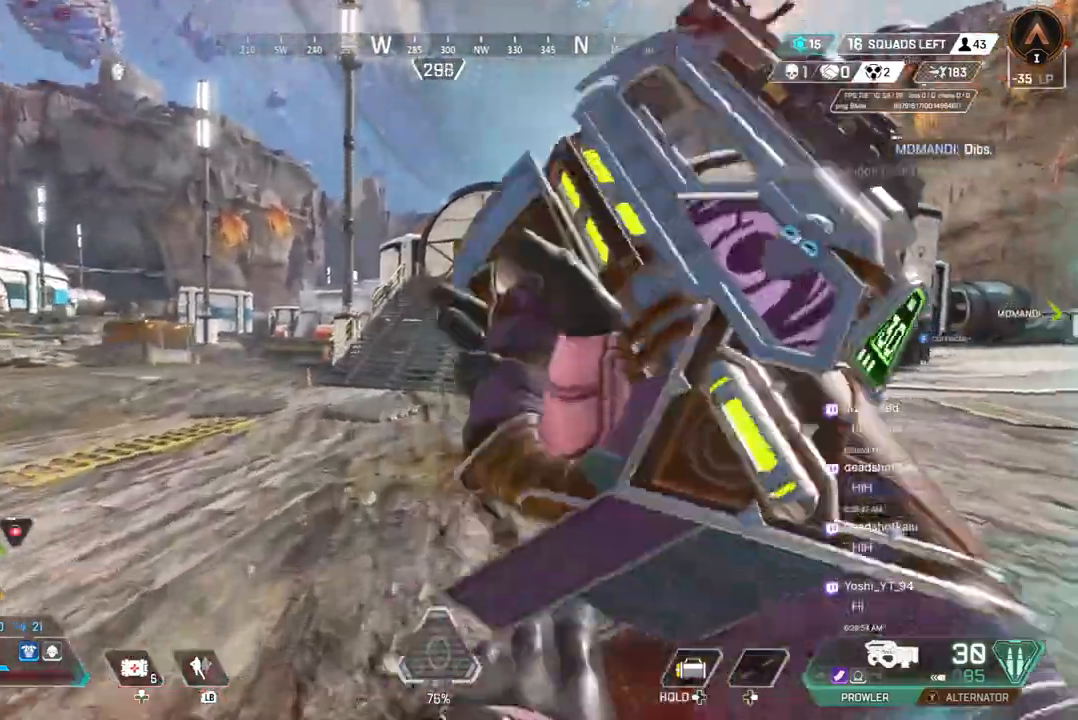
{"buttons": [], "left_stick": "up", "right_stick": "center", "events": [[33, "B", "down"], [300, "A", "down"], [500, "A", "up"], [500, "B", "up"]]}
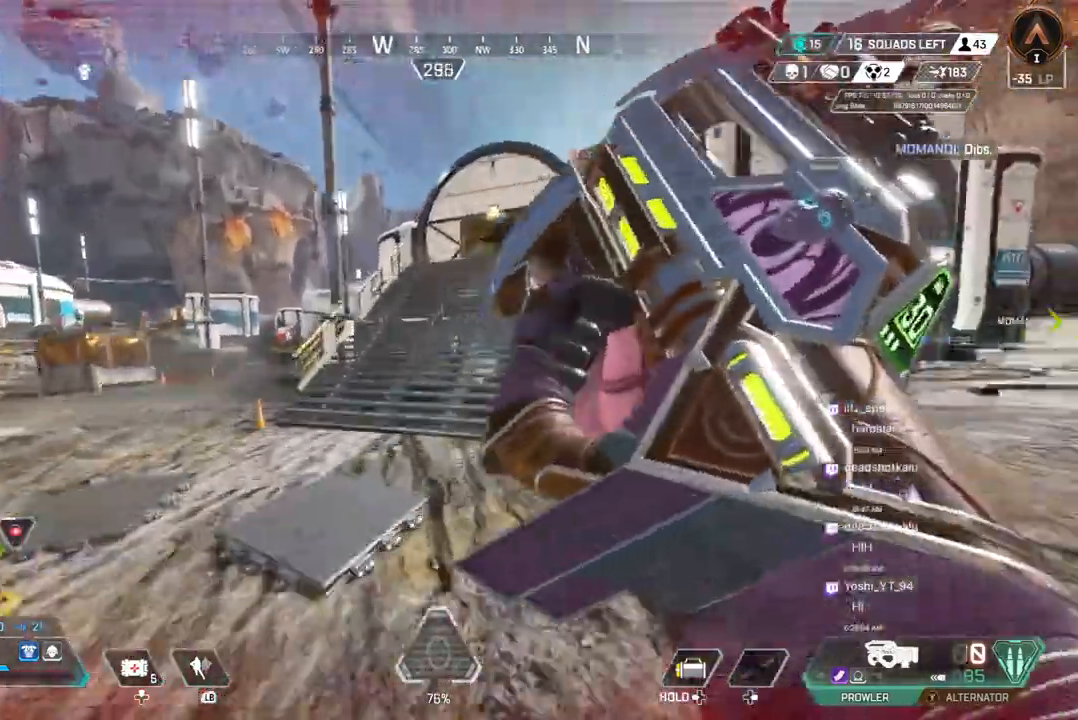
{"buttons": [], "left_stick": "up", "right_stick": "center", "events": []}
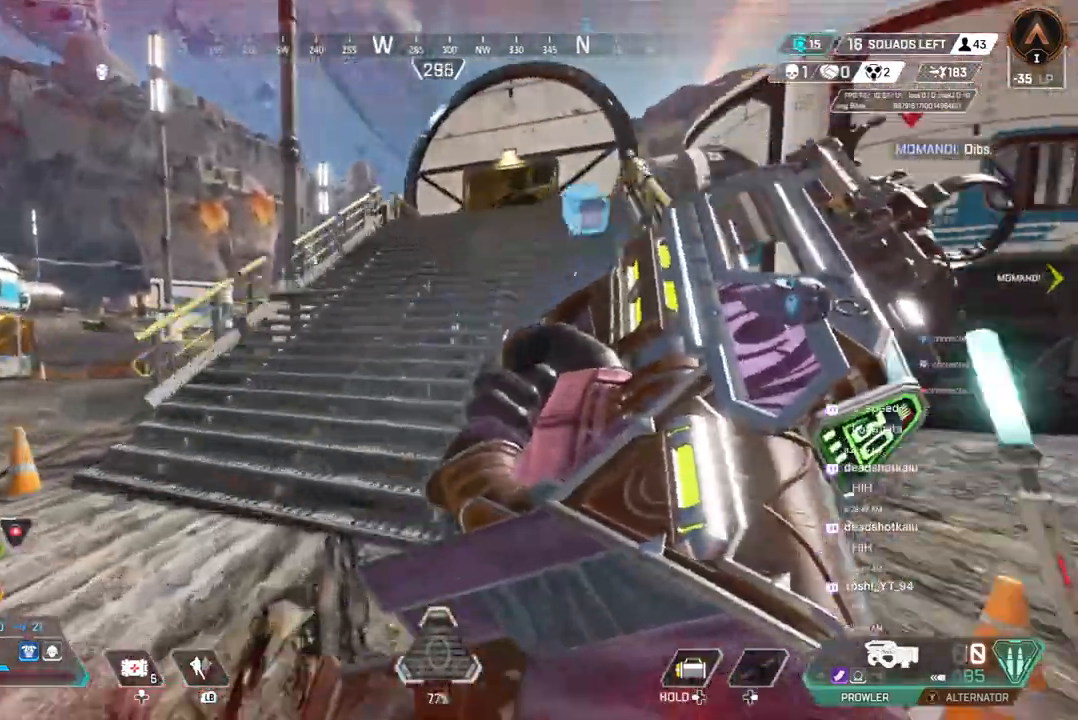
{"buttons": [], "left_stick": "up", "right_stick": "center", "events": [[333, "right_stick", "up-right"], [400, "right_stick", "center"]]}
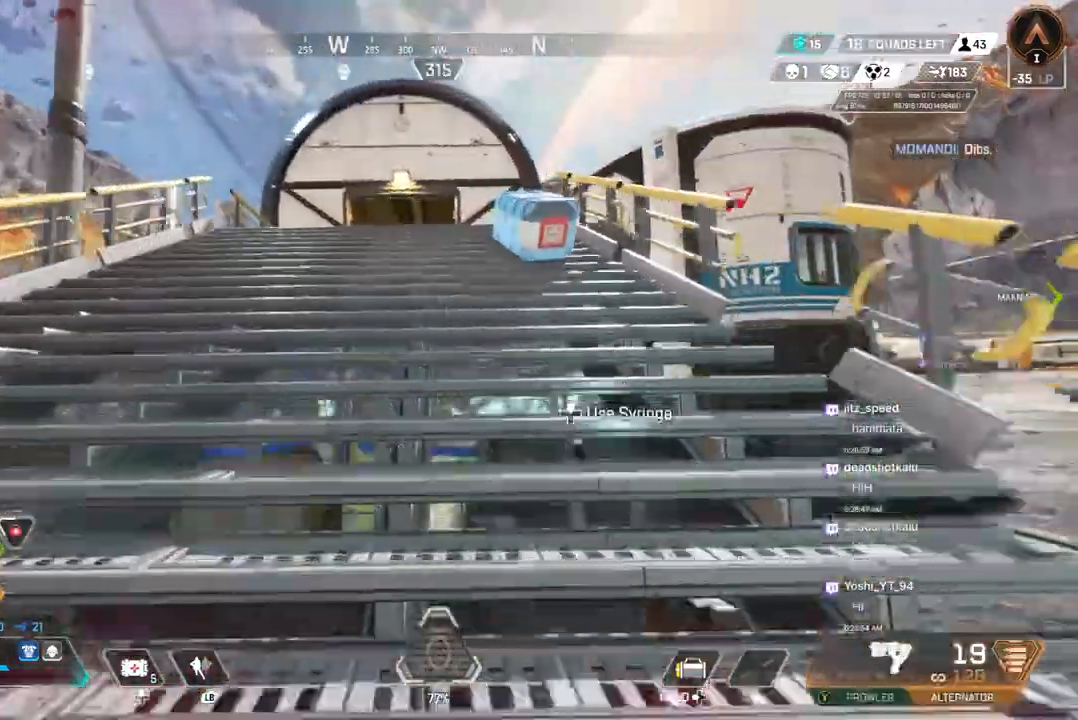
{"buttons": ["X"], "left_stick": "up", "right_stick": "center"}
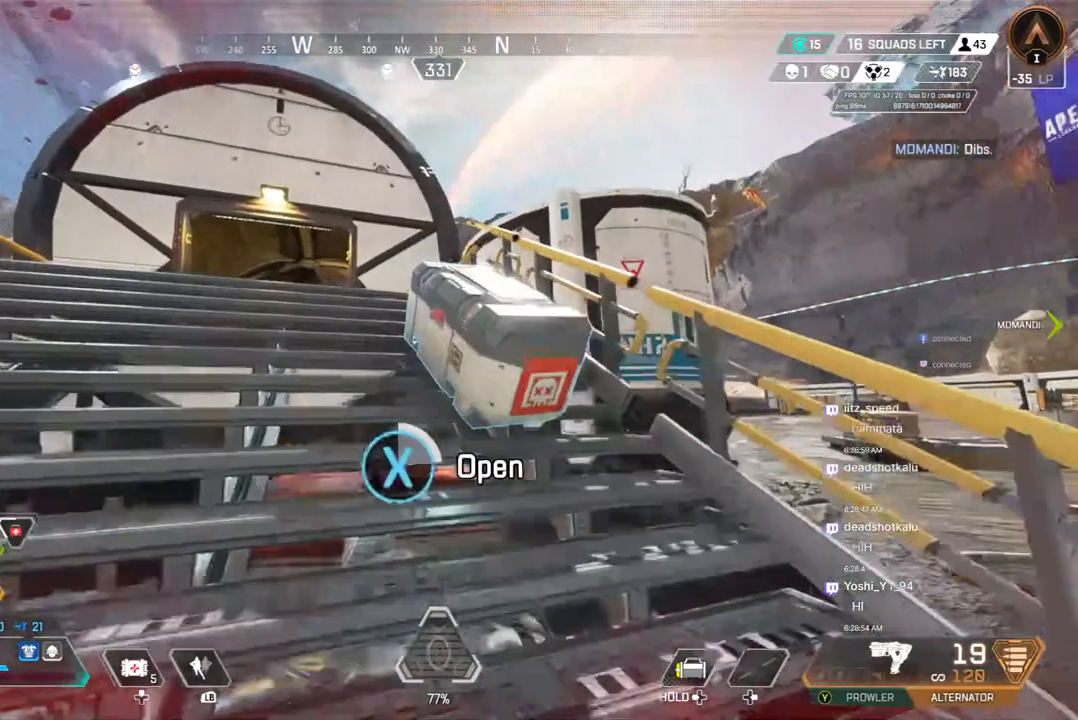
{"buttons": [], "left_stick": "center", "right_stick": "center", "events": [[33, "left_stick", "center"], [367, "X", "up"]]}
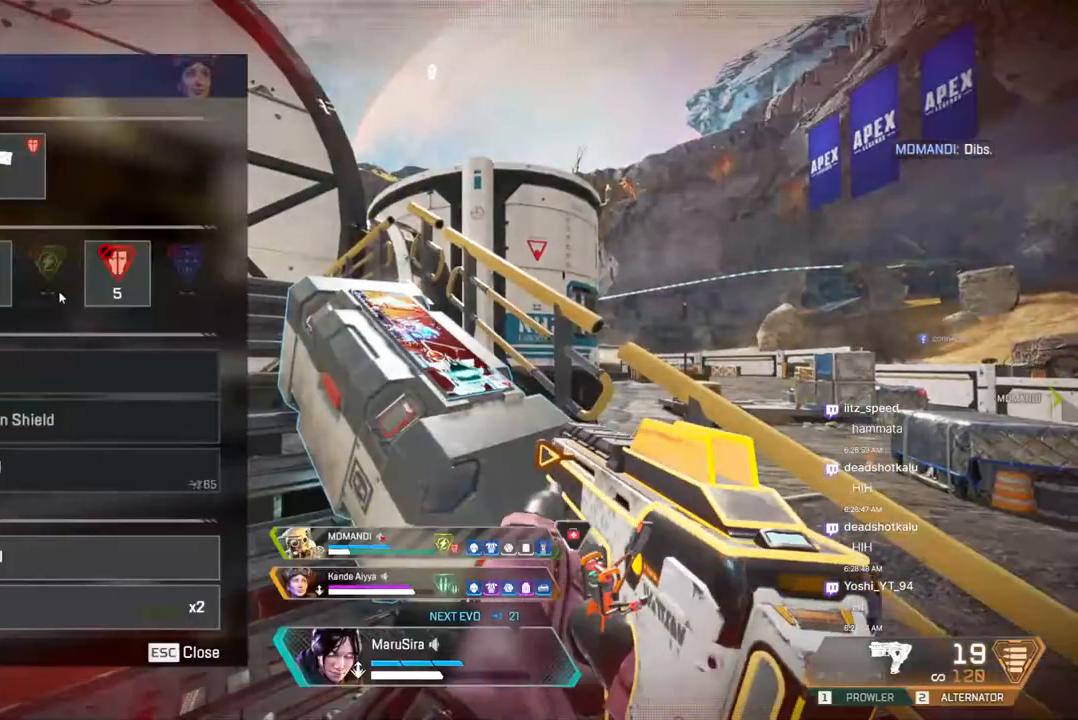
{"buttons": [], "left_stick": "center", "right_stick": "center", "events": []}
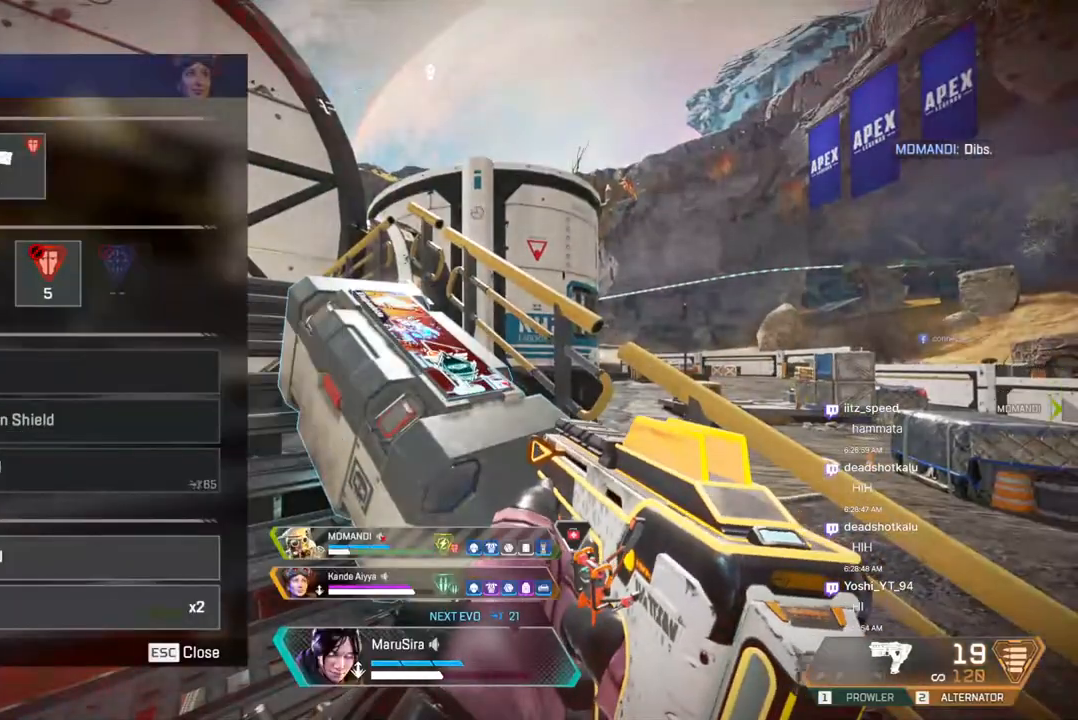
{"buttons": [], "left_stick": "center", "right_stick": "center", "events": []}
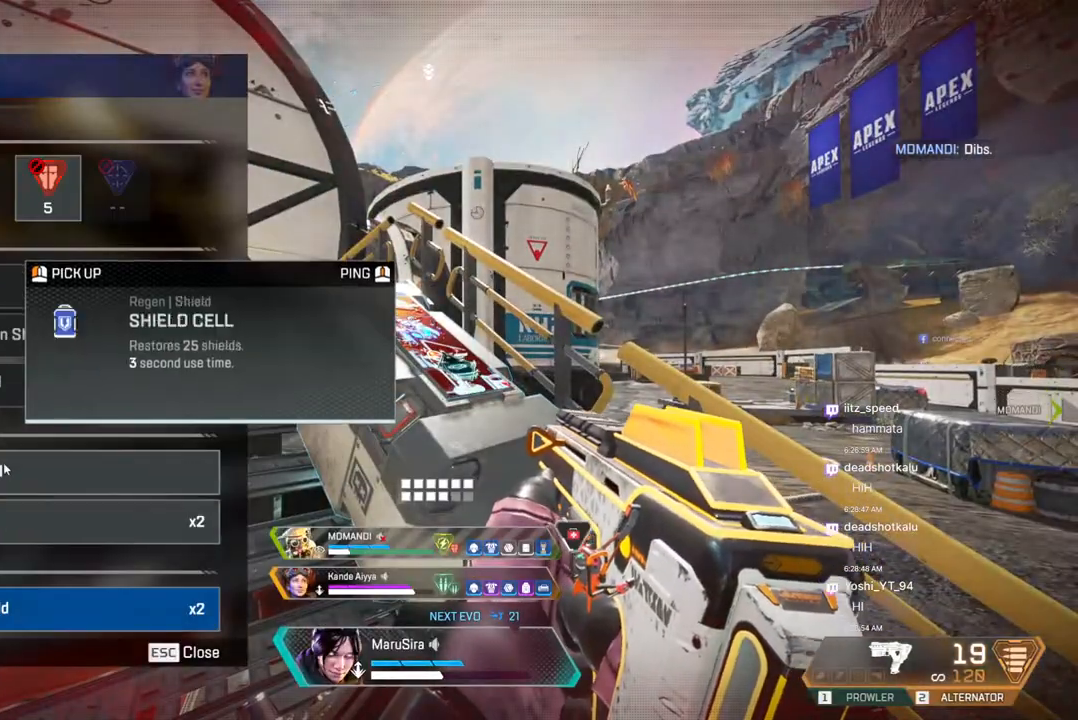
{"buttons": [], "left_stick": "center", "right_stick": "center", "events": []}
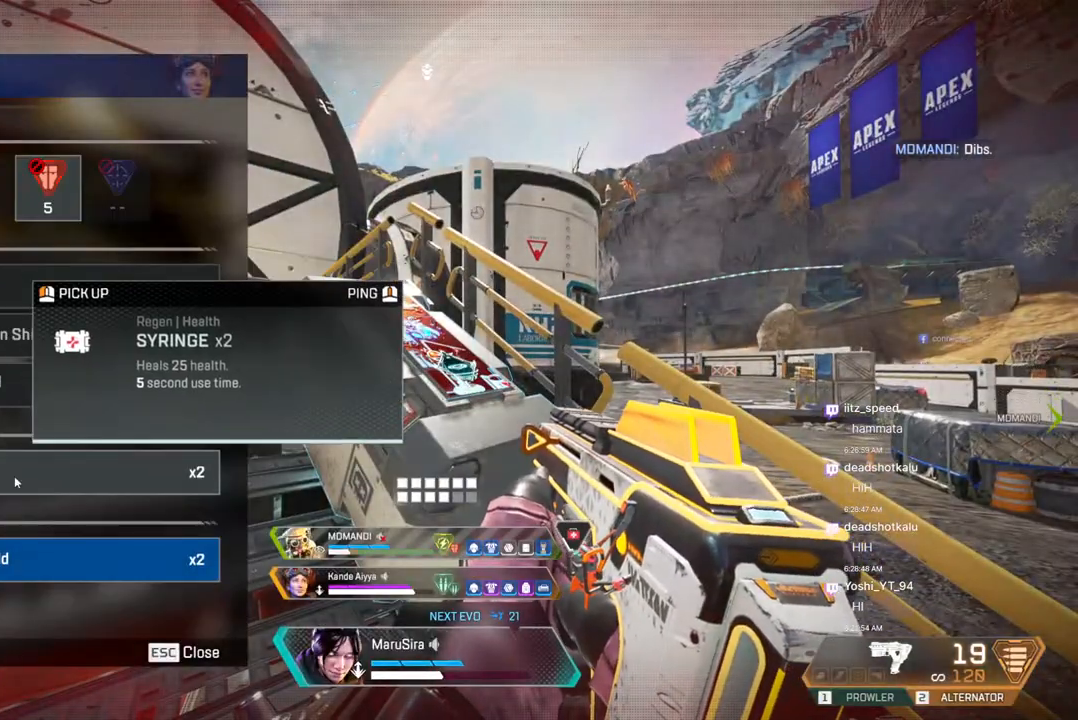
{"buttons": [], "left_stick": "center", "right_stick": "center", "events": []}
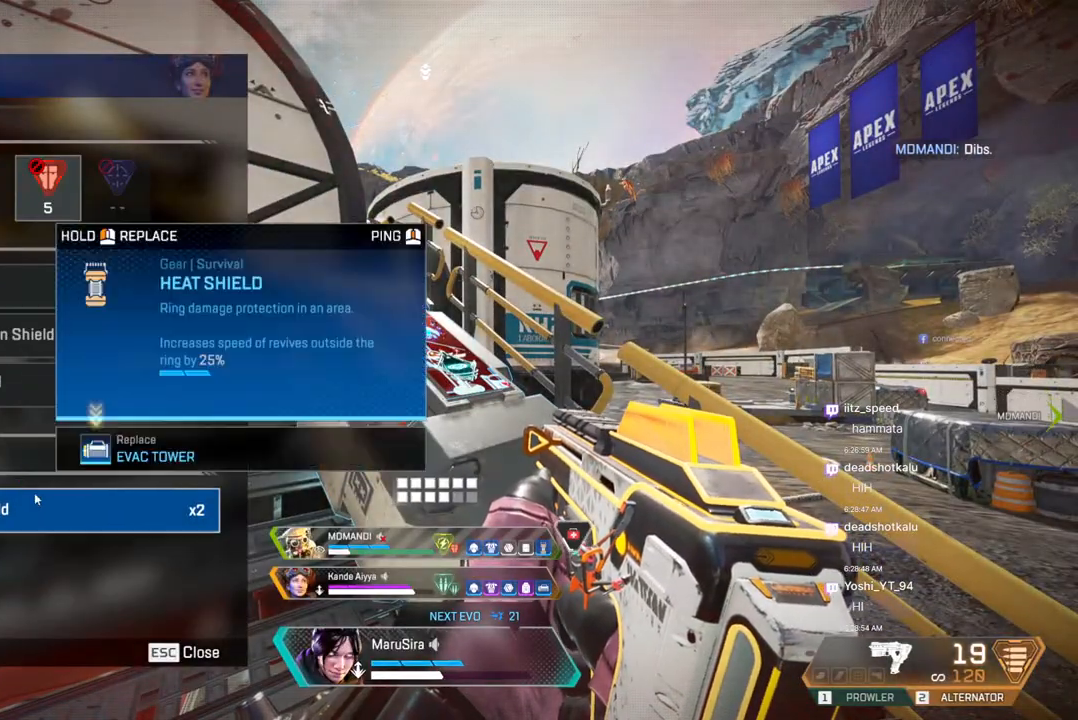
{"buttons": [], "left_stick": "center", "right_stick": "center", "events": []}
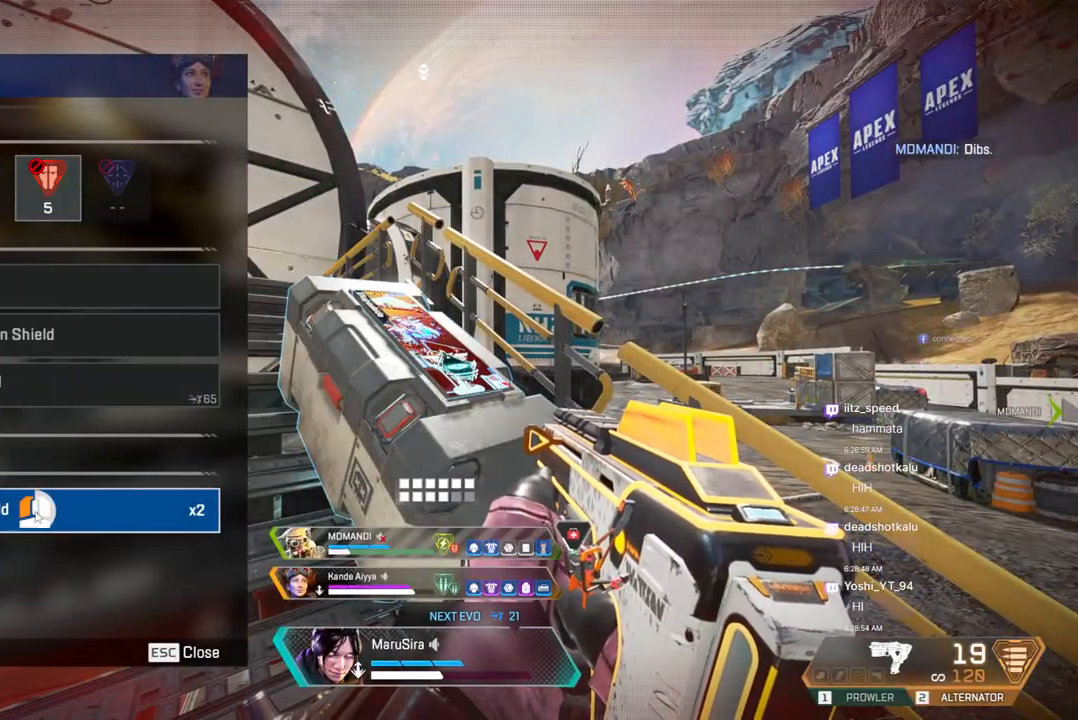
{"buttons": [], "left_stick": "center", "right_stick": "center", "events": []}
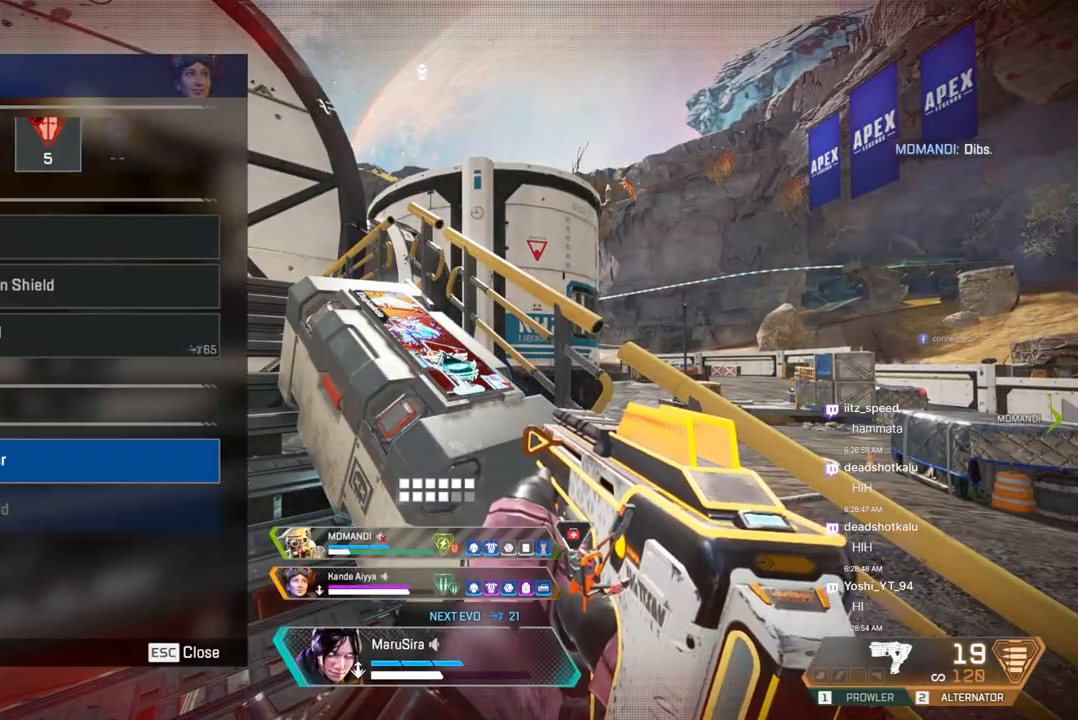
{"buttons": [], "left_stick": "center", "right_stick": "center", "events": []}
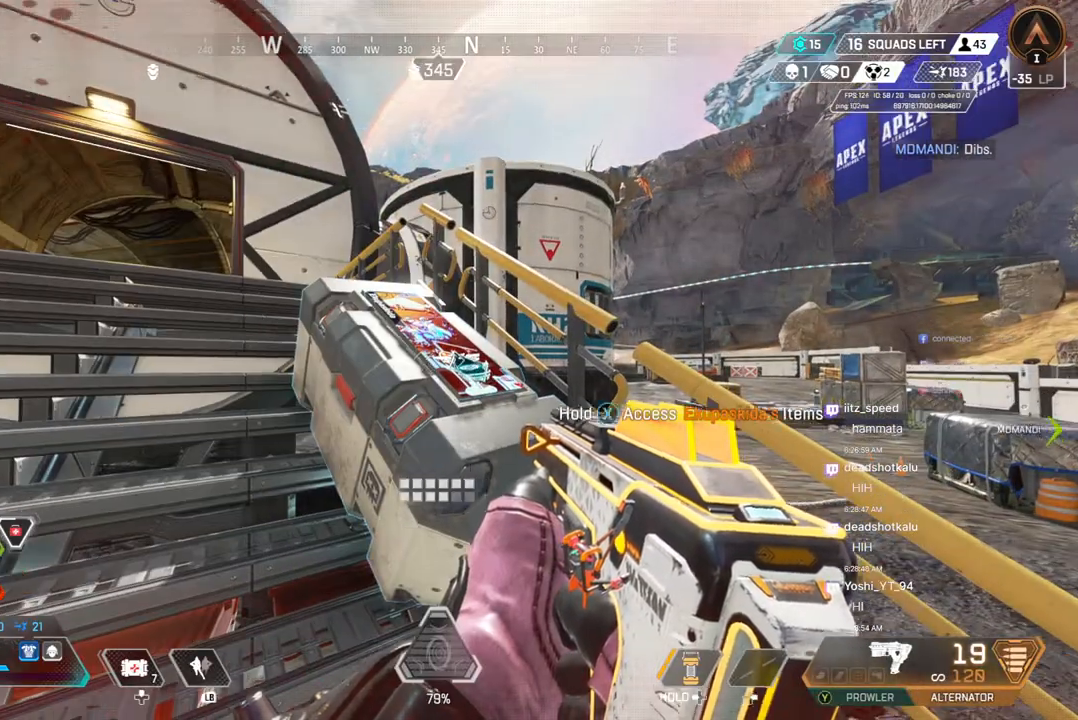
{"buttons": ["X"], "left_stick": "center", "right_stick": "center", "events": [[67, "X", "down"]]}
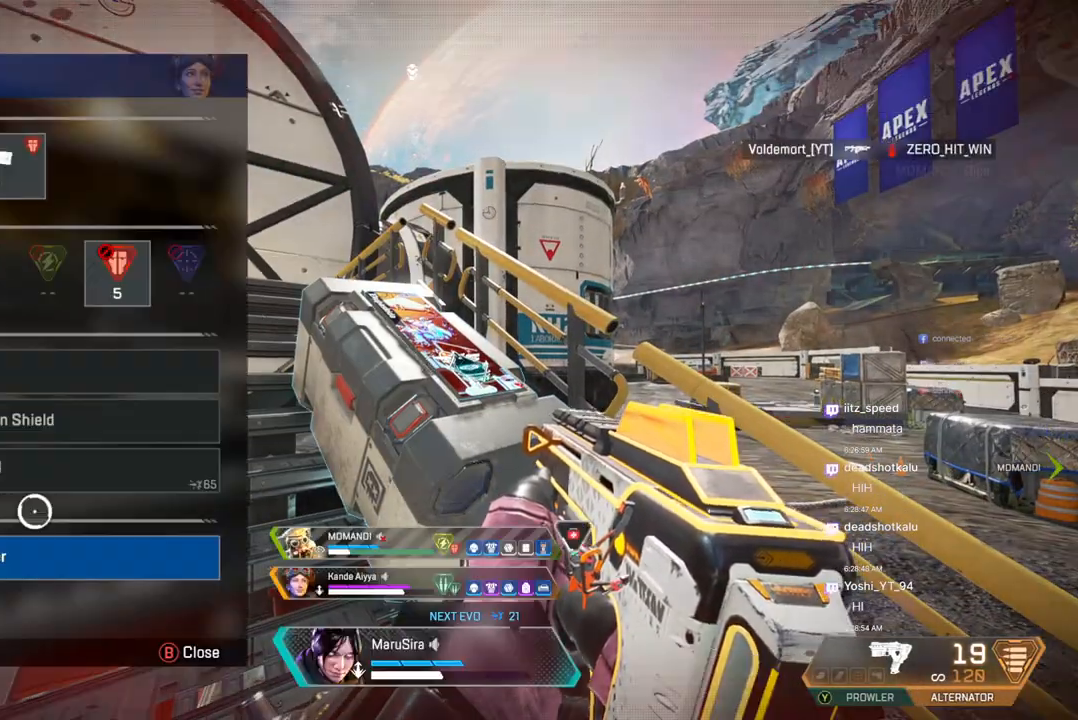
{"buttons": [], "left_stick": "center", "right_stick": "center", "events": [[33, "X", "up"]]}
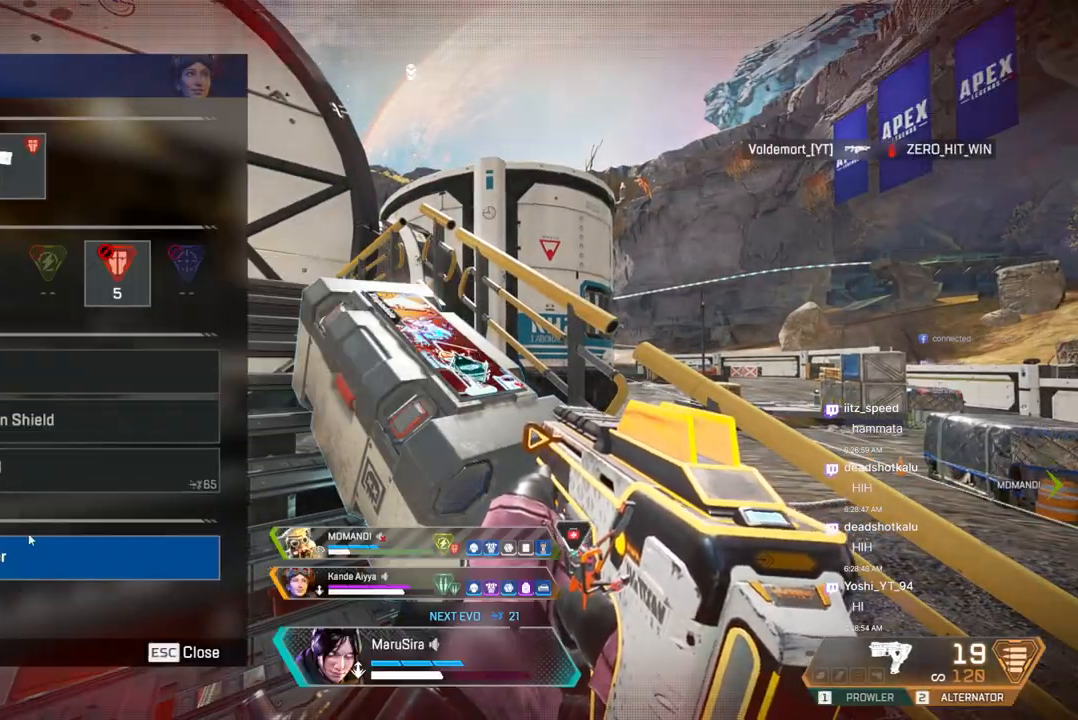
{"buttons": [], "left_stick": "center", "right_stick": "center", "events": []}
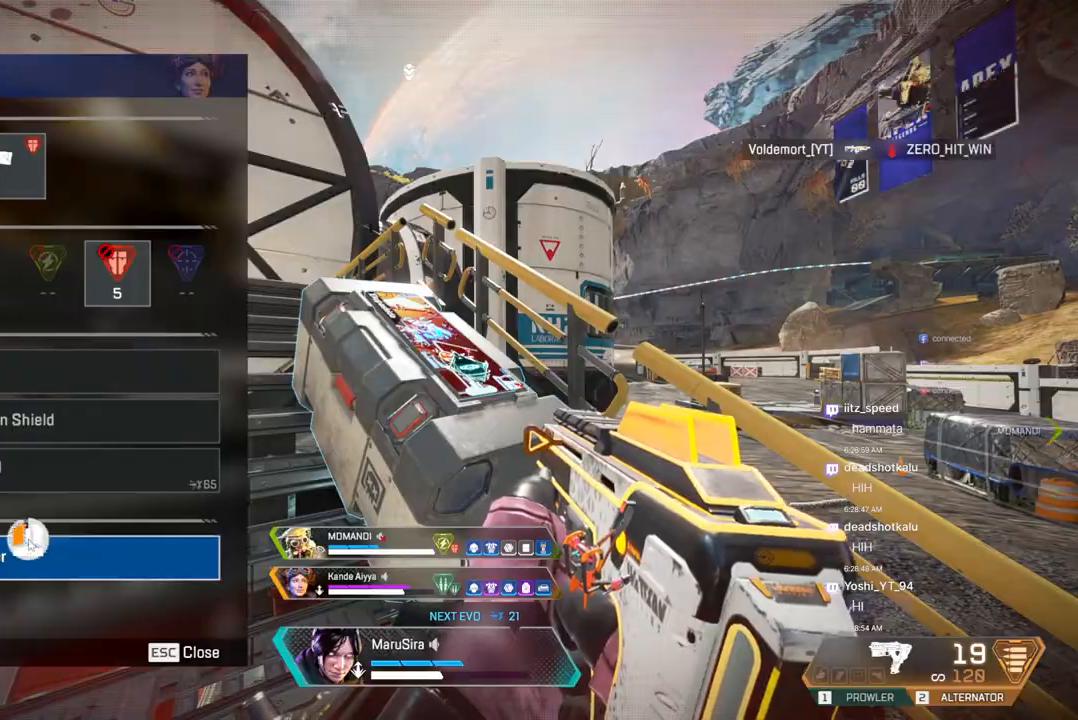
{"buttons": [], "left_stick": "up", "right_stick": "center", "events": [[267, "right_stick", "right"], [400, "left_stick", "up"], [467, "right_stick", "center"]]}
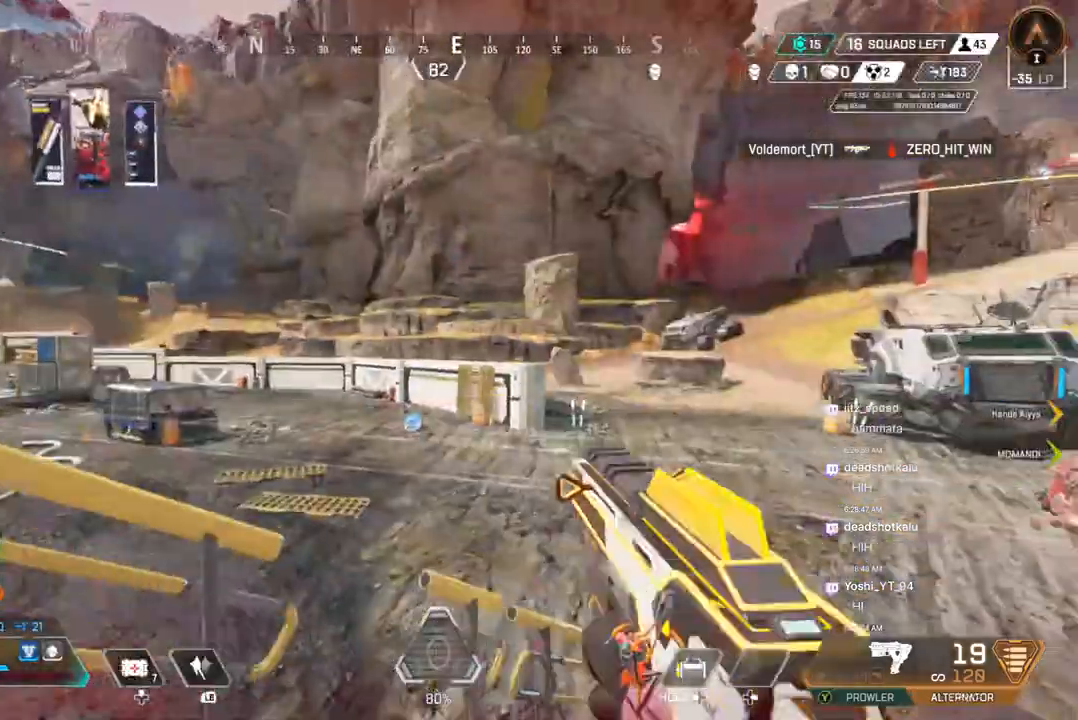
{"buttons": [], "left_stick": "center", "right_stick": "center", "events": [[233, "left_stick", "center"]]}
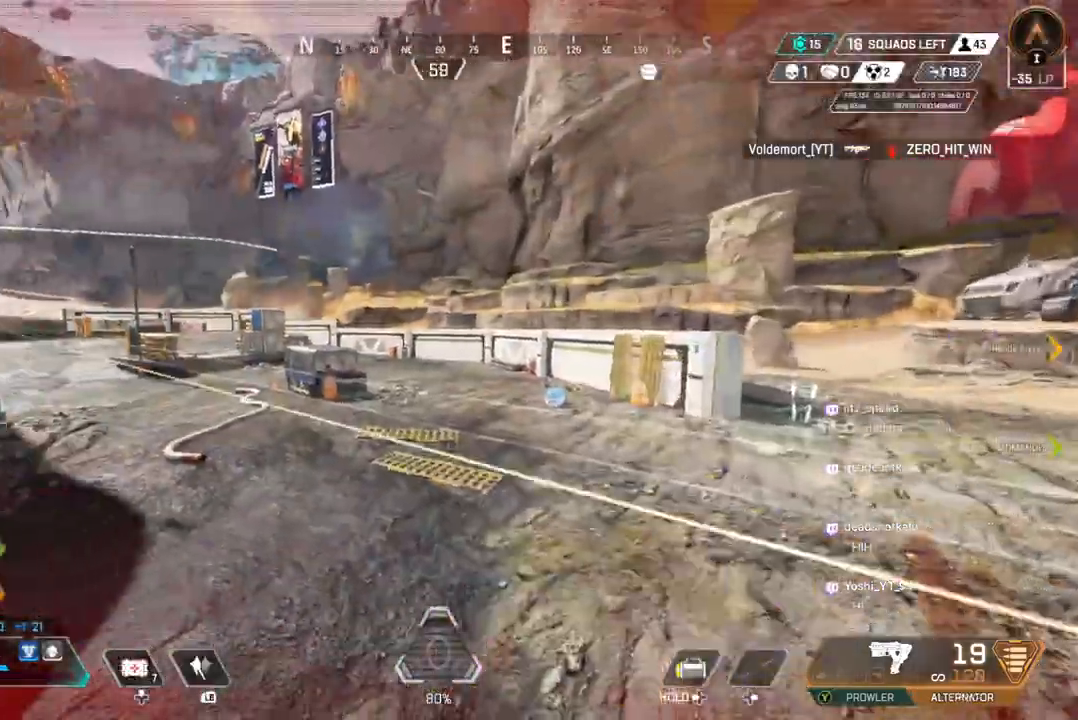
{"buttons": ["B"], "left_stick": "left", "right_stick": "center", "events": [[67, "left_stick", "down"], [267, "B", "down"], [333, "left_stick", "down-left"], [433, "left_stick", "left"]]}
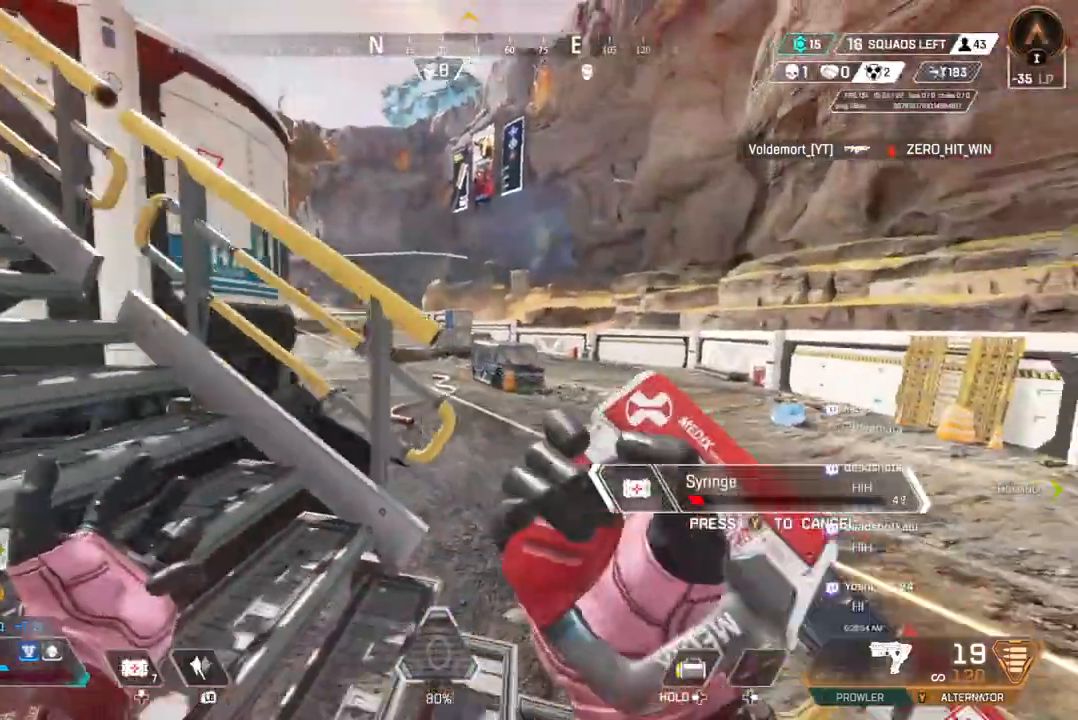
{"buttons": ["B"], "left_stick": "left", "right_stick": "center", "events": [[33, "B", "up"], [500, "B", "down"]]}
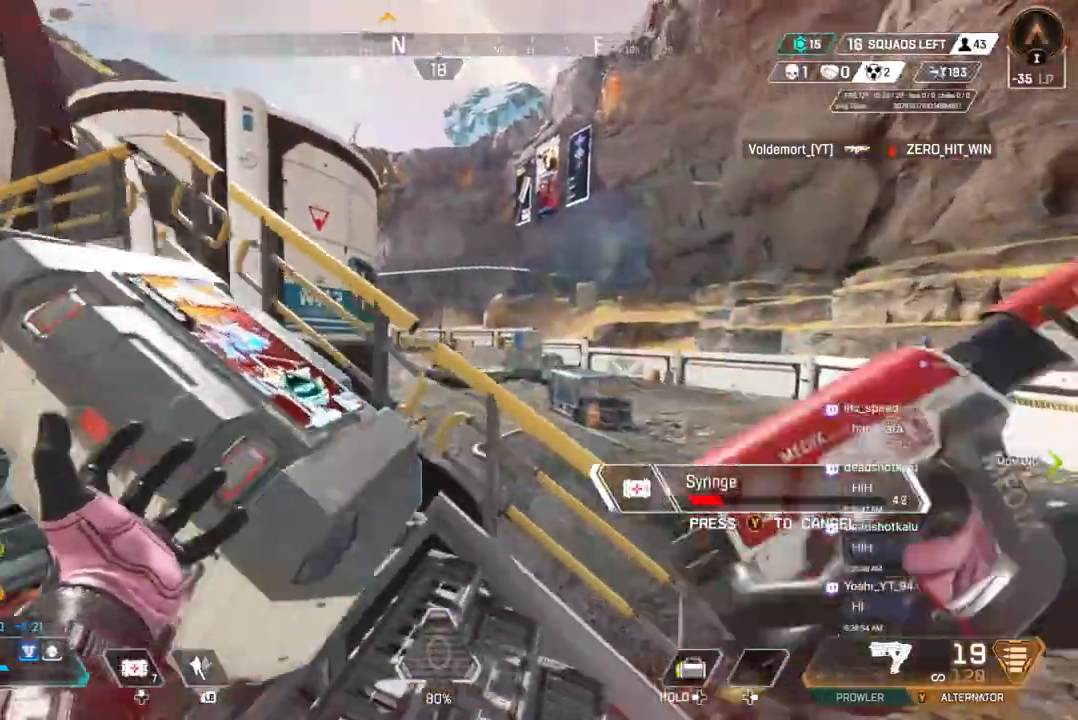
{"buttons": [], "left_stick": "left", "right_stick": "center", "events": [[133, "B", "up"], [200, "B", "down"], [467, "B", "up"]]}
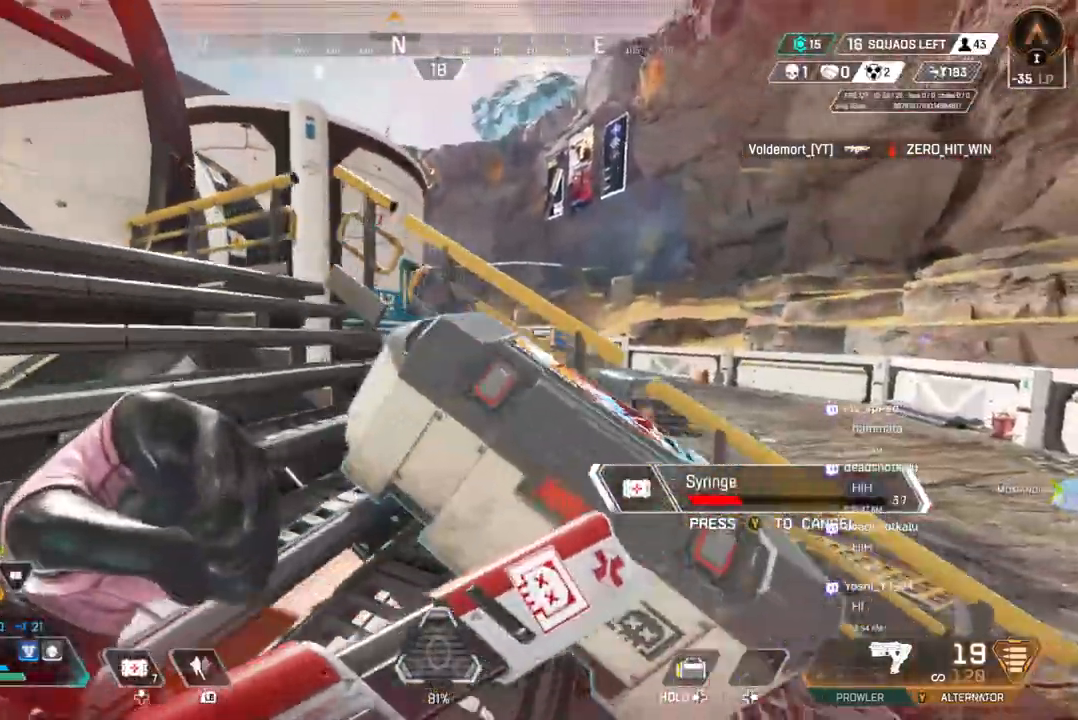
{"buttons": [], "left_stick": "left", "right_stick": "center", "events": [[133, "B", "down"], [233, "B", "up"], [367, "B", "down"], [467, "B", "up"]]}
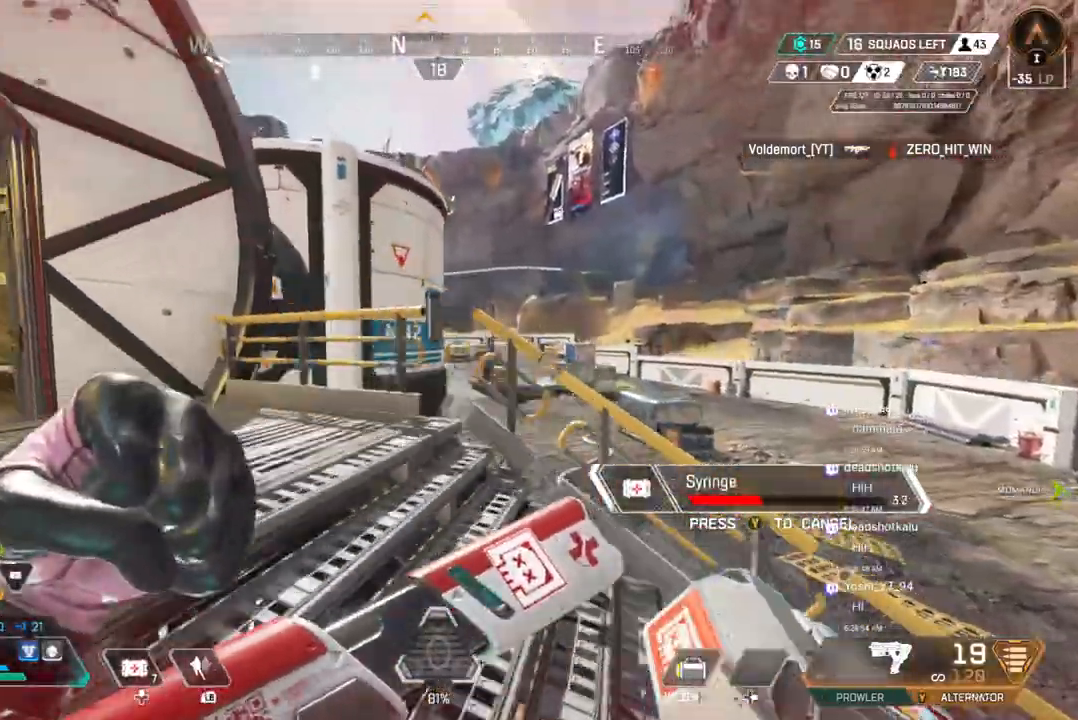
{"buttons": ["B"], "left_stick": "left", "right_stick": "center", "events": [[67, "B", "down"], [167, "B", "up"], [300, "B", "down"]]}
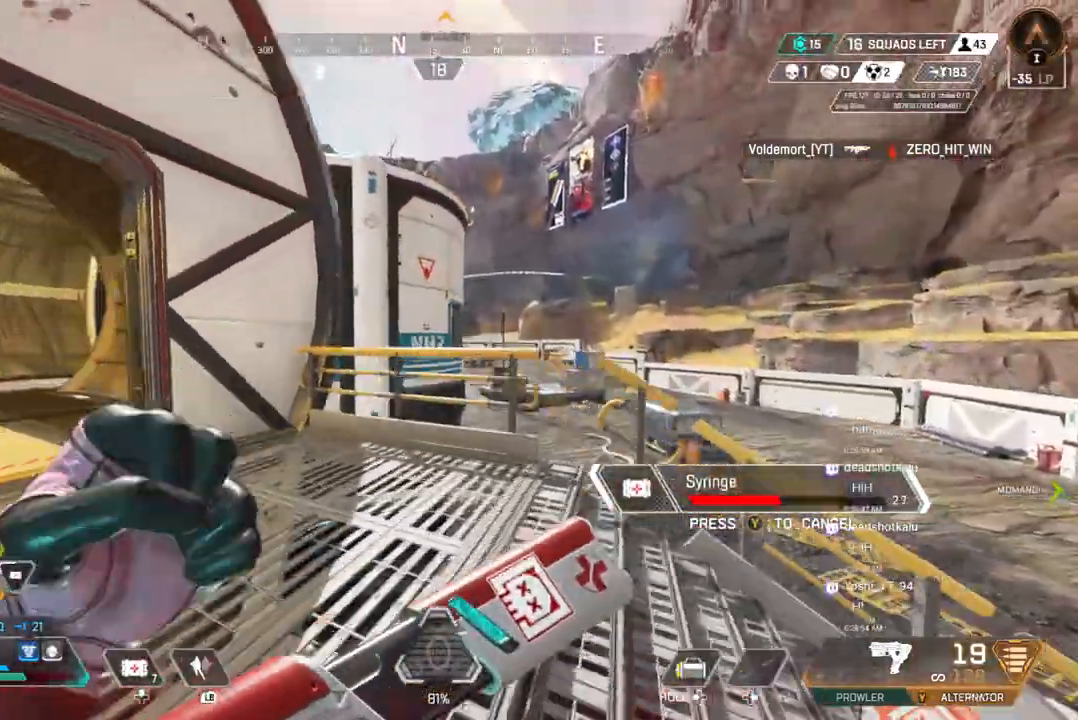
{"buttons": ["B"], "left_stick": "left", "right_stick": "left", "events": [[33, "B", "up"], [100, "B", "down"], [200, "B", "up"], [300, "B", "down"], [400, "B", "up"], [433, "right_stick", "left"], [500, "B", "down"]]}